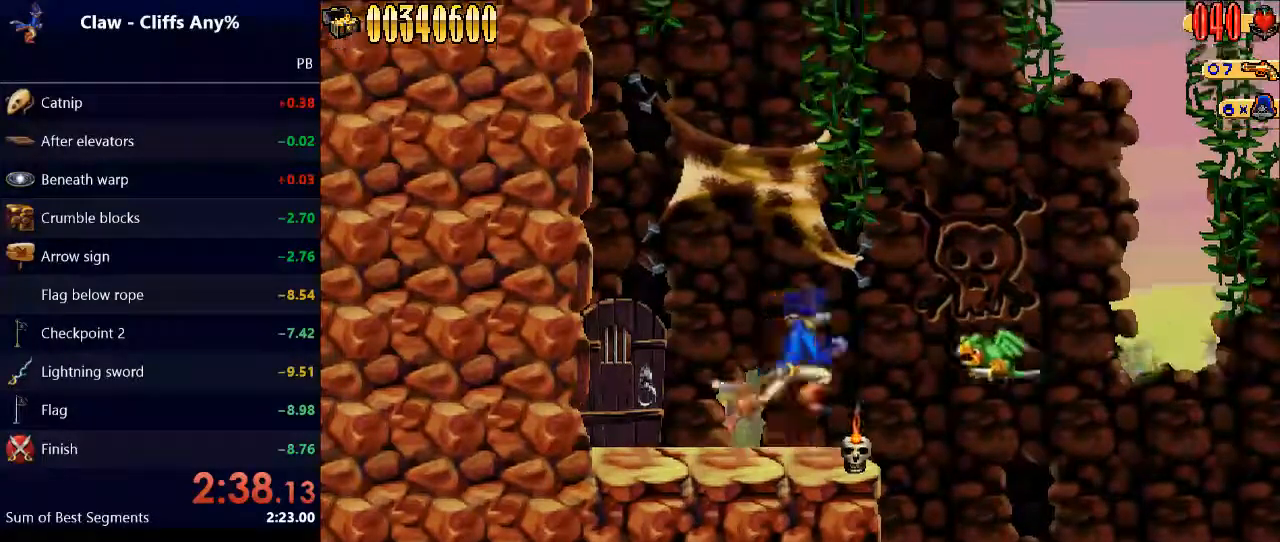
Gameplay with keyboard; each line is a JSON object with the keys held at the frame after it. "events" lists presses ("down") and releases ("up") of "4", "d", "down", "e", "escape", "left", "q", "r", "return", "right", "space", "up" and "w" between this image and that frame as [ms after this image, input, new state], when the widget could be followed in between. No other keys are recorded. Mouse input is not recorded. Not read: caps_lock.
{"keys": [], "events": [[33, "e", "down"], [33, "space", "down"], [167, "e", "up"], [167, "space", "up"]]}
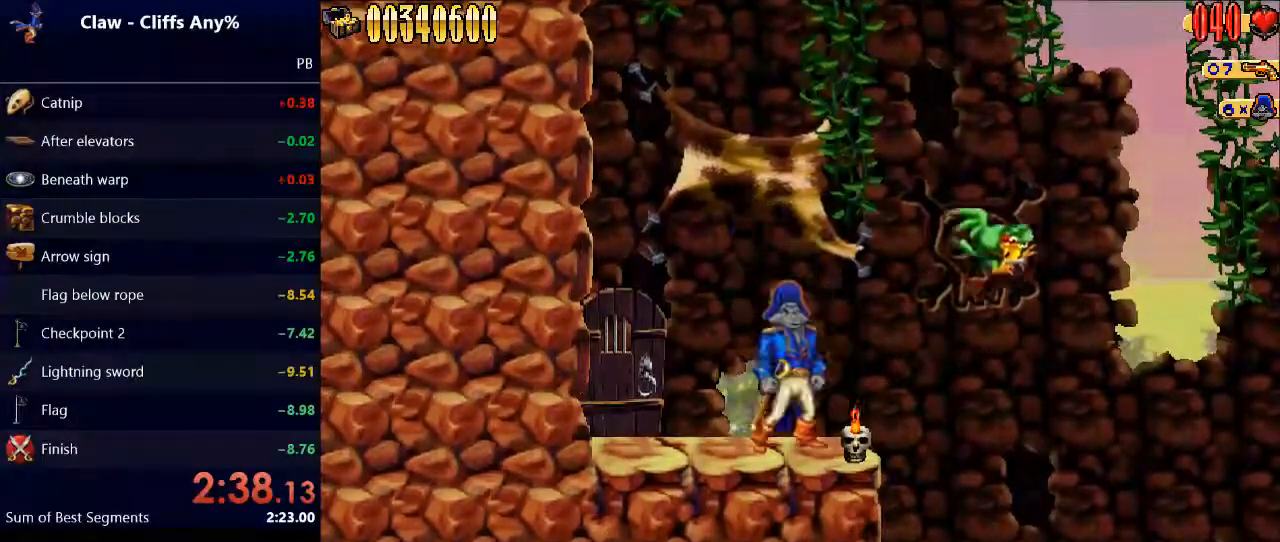
{"keys": [], "events": []}
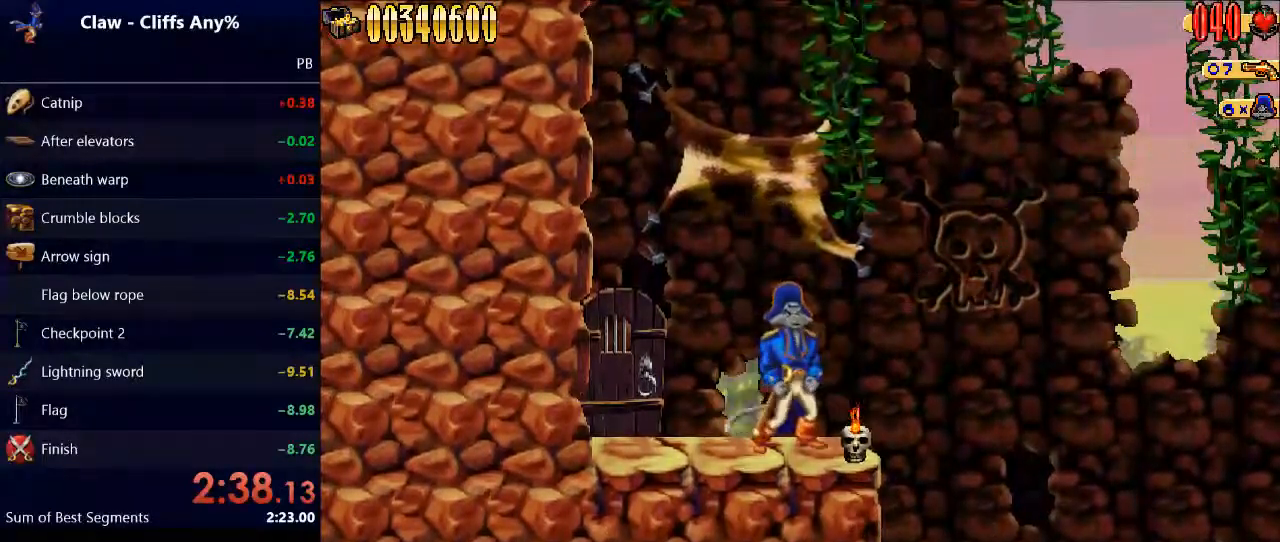
{"keys": [], "events": [[133, "right", "down"], [367, "right", "up"]]}
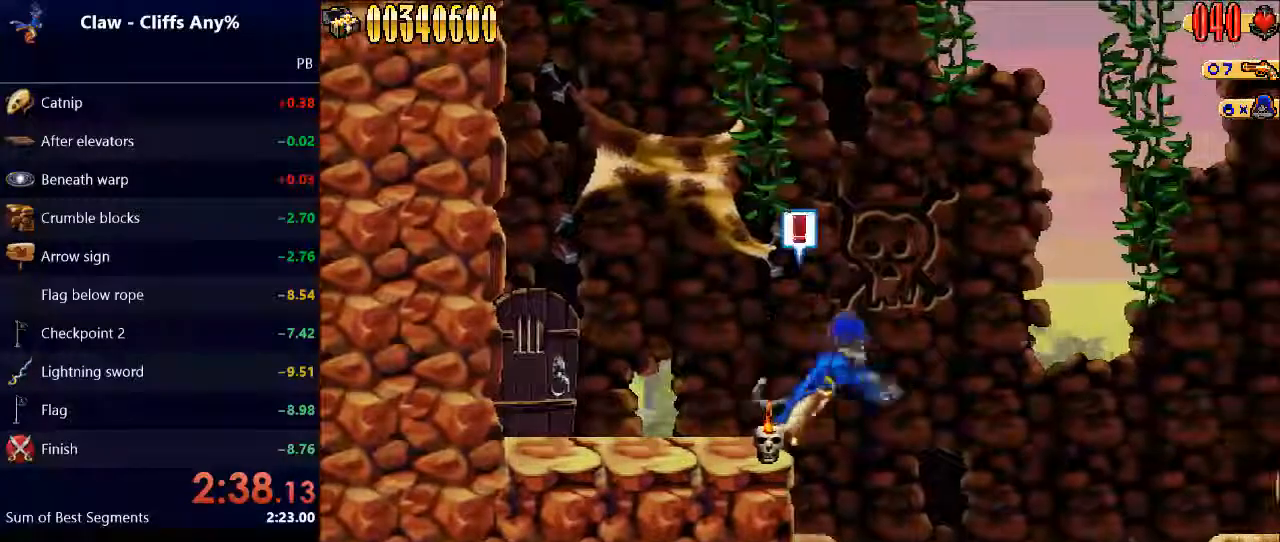
{"keys": ["right"], "events": [[100, "right", "down"]]}
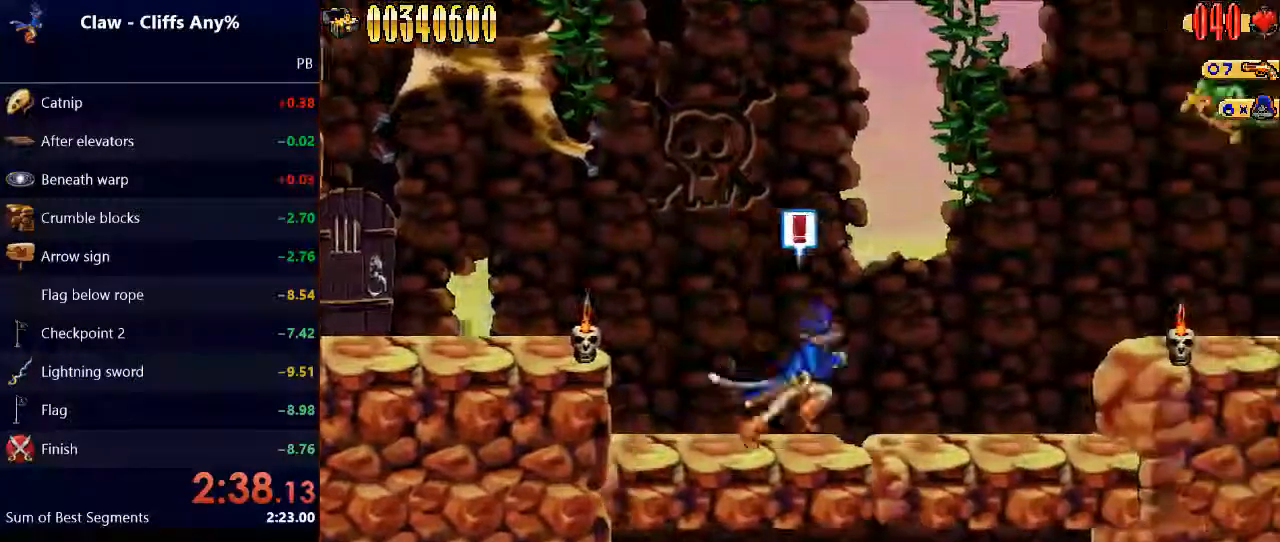
{"keys": ["right"], "events": []}
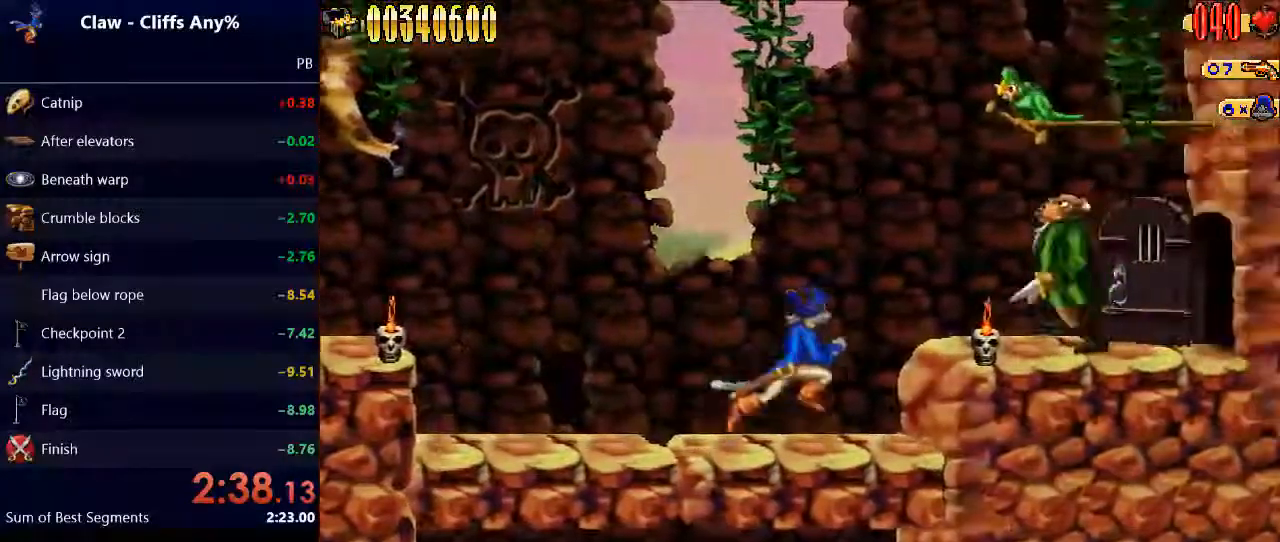
{"keys": ["down"], "events": [[200, "down", "down"], [200, "right", "up"]]}
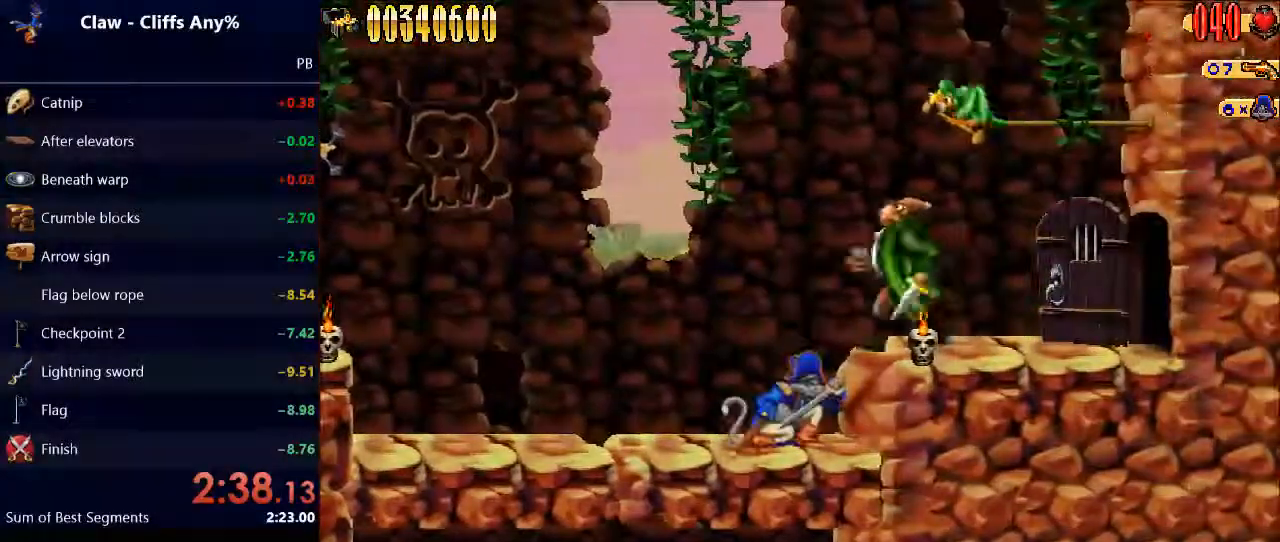
{"keys": ["e", "space"], "events": [[400, "down", "up"], [433, "space", "down"], [500, "e", "down"]]}
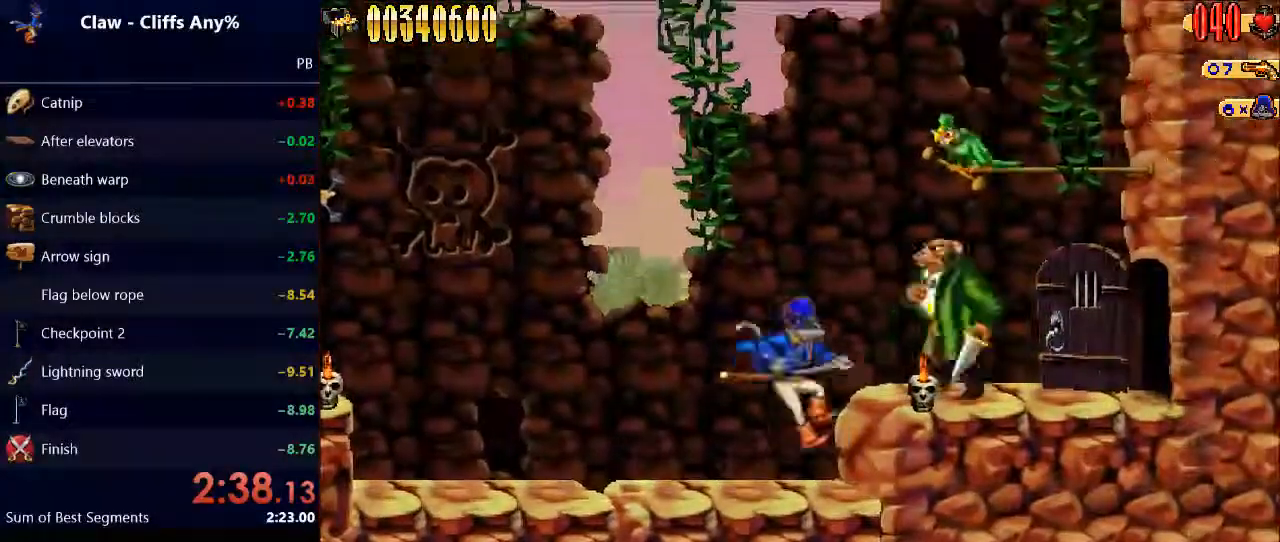
{"keys": ["down"], "events": [[67, "e", "up"], [67, "space", "up"], [167, "right", "down"], [233, "down", "down"], [300, "right", "up"]]}
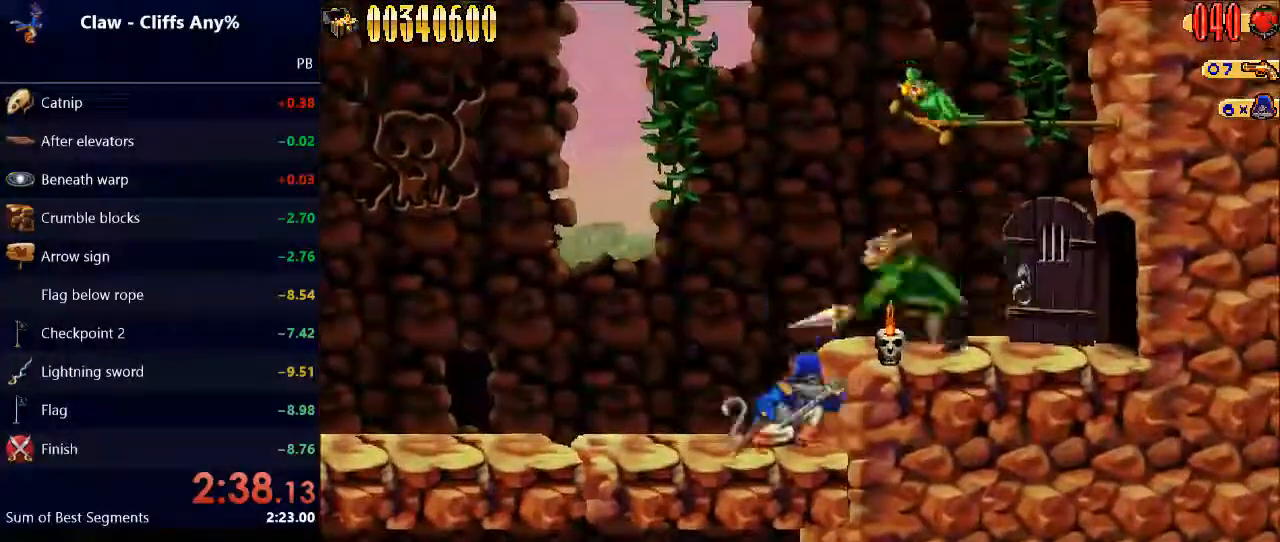
{"keys": ["space"], "events": [[433, "down", "up"], [467, "space", "down"]]}
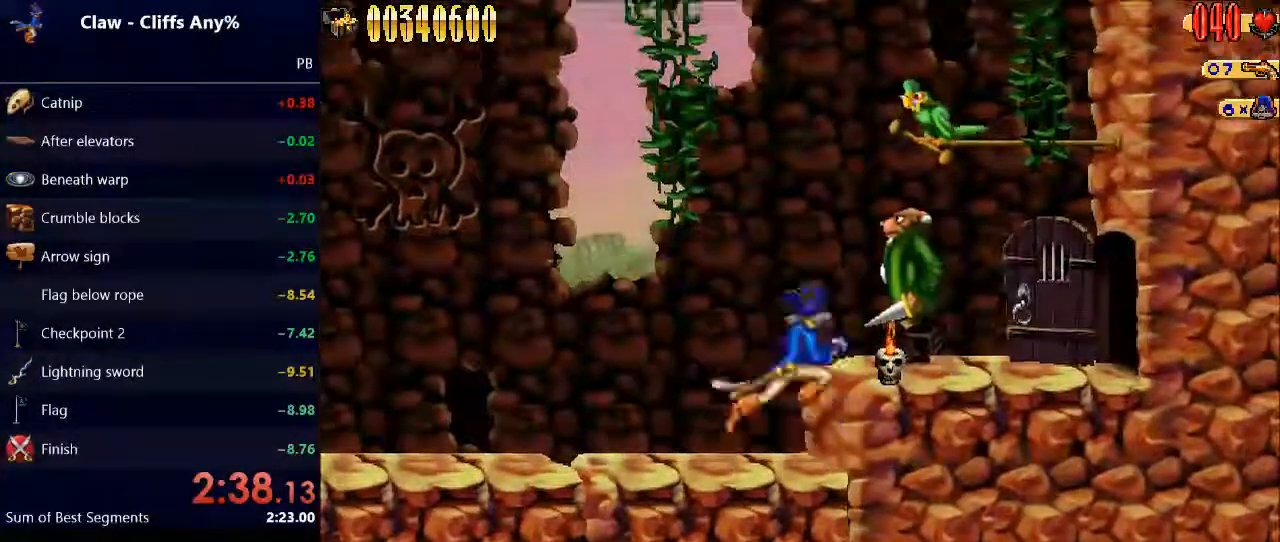
{"keys": ["down"], "events": [[33, "e", "down"], [100, "e", "up"], [100, "space", "up"], [300, "down", "down"]]}
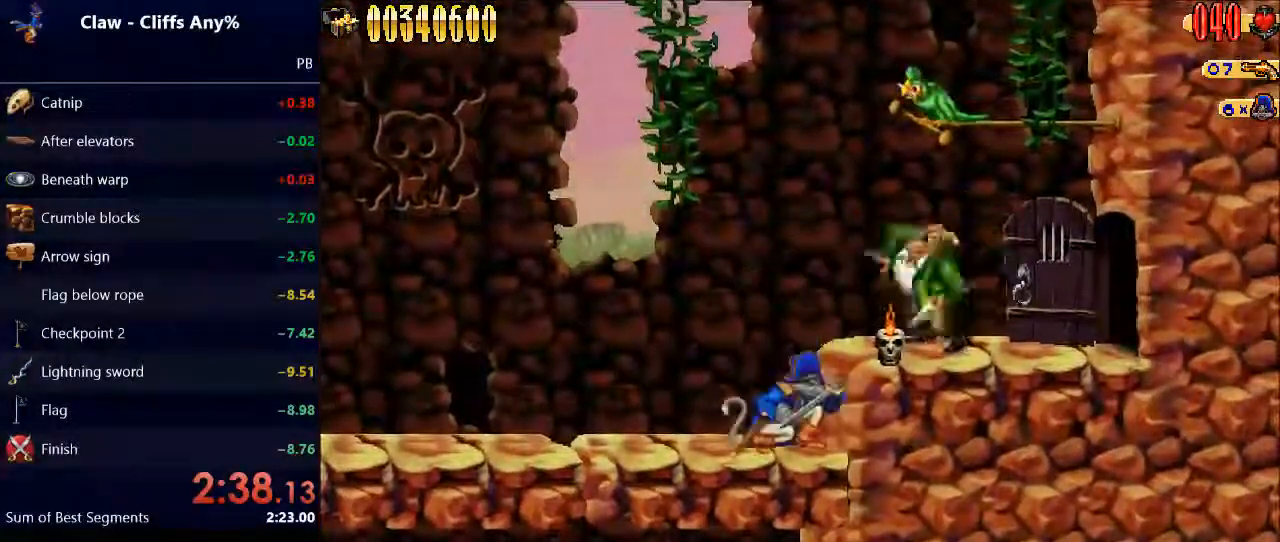
{"keys": ["space"], "events": [[467, "down", "up"], [500, "space", "down"]]}
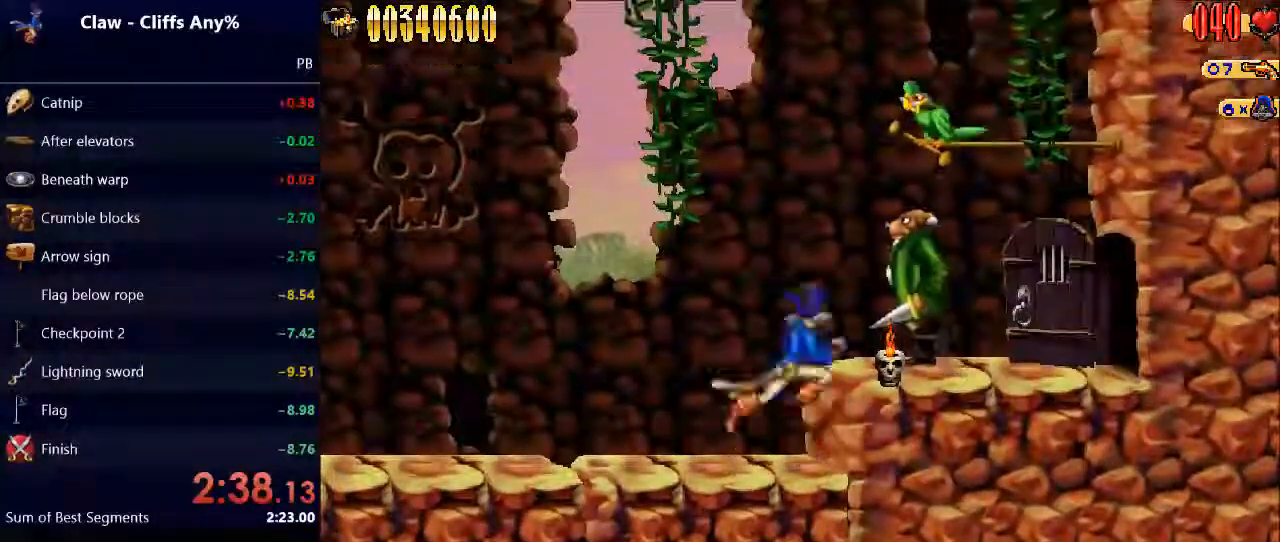
{"keys": ["down"], "events": [[33, "e", "down"], [100, "e", "up"], [100, "space", "up"], [267, "down", "down"]]}
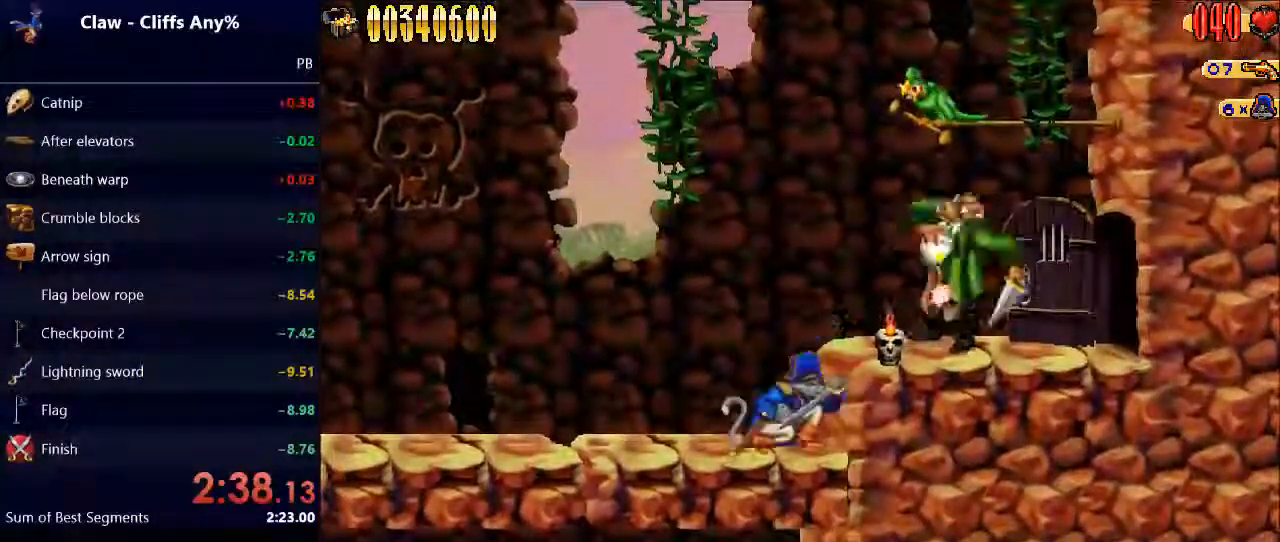
{"keys": [], "events": [[500, "down", "up"]]}
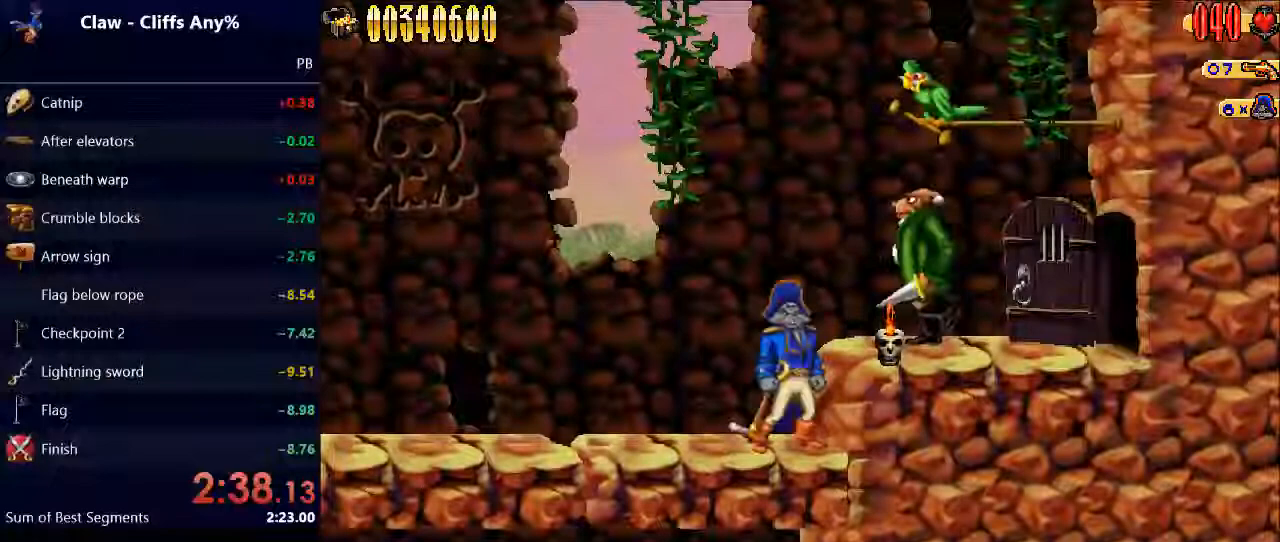
{"keys": ["e", "space"], "events": [[33, "space", "down"], [67, "e", "down"], [133, "e", "up"], [167, "space", "up"], [400, "space", "down"], [467, "e", "down"]]}
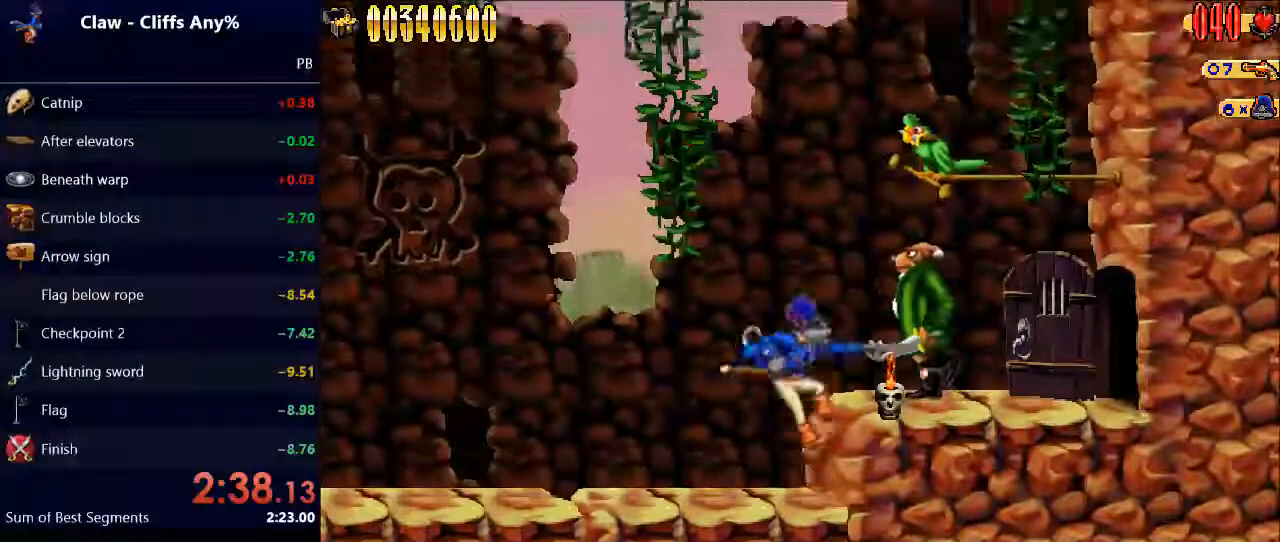
{"keys": ["down"], "events": [[33, "e", "up"], [33, "space", "up"], [200, "down", "down"]]}
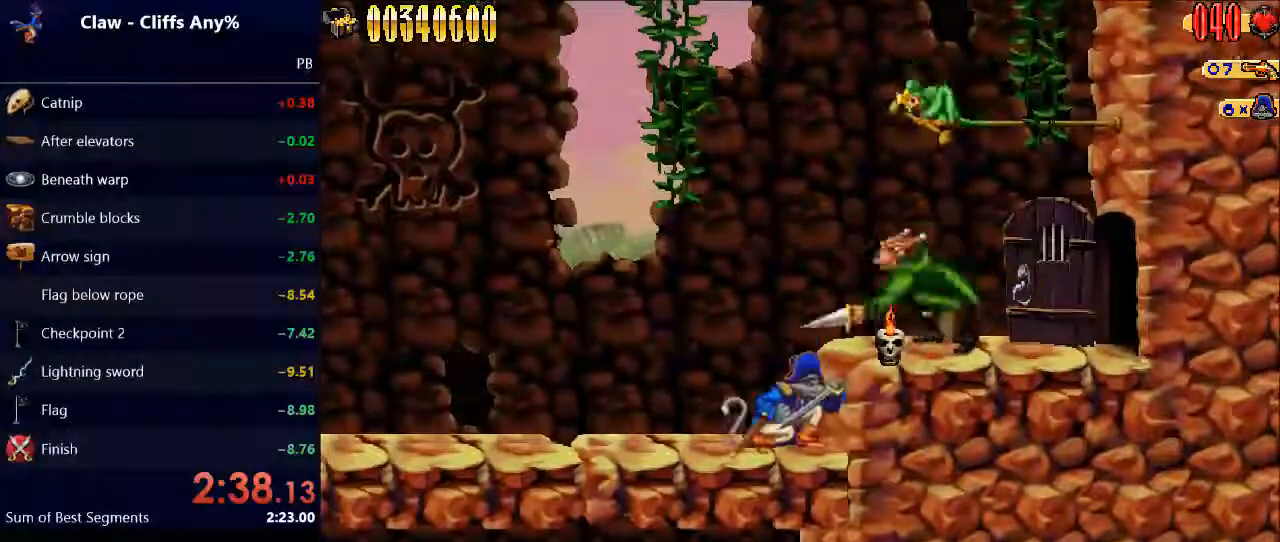
{"keys": ["e", "space"], "events": [[333, "down", "up"], [400, "space", "down"], [433, "e", "down"]]}
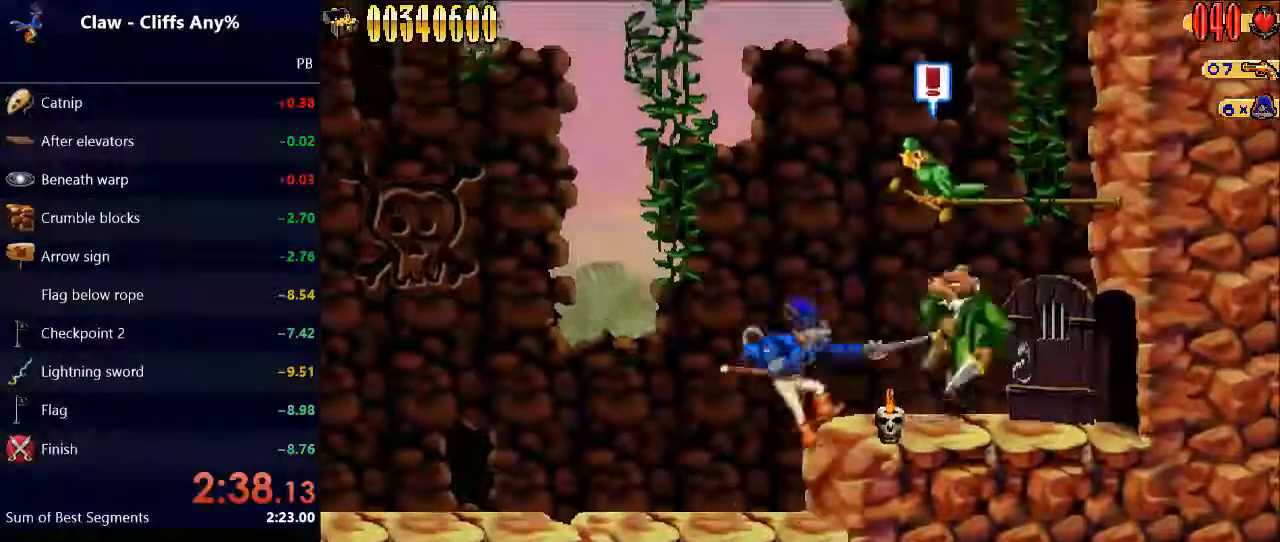
{"keys": ["down"], "events": [[33, "e", "up"], [33, "space", "up"], [167, "down", "down"]]}
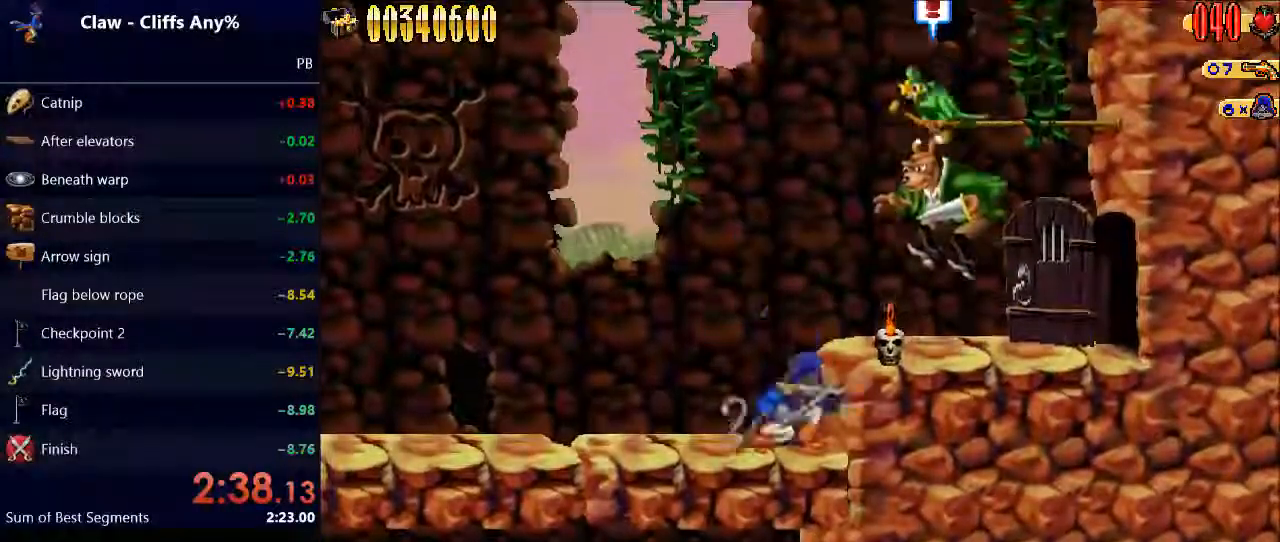
{"keys": [], "events": [[33, "down", "up"], [267, "space", "down"], [333, "e", "down"], [433, "e", "up"], [433, "space", "up"]]}